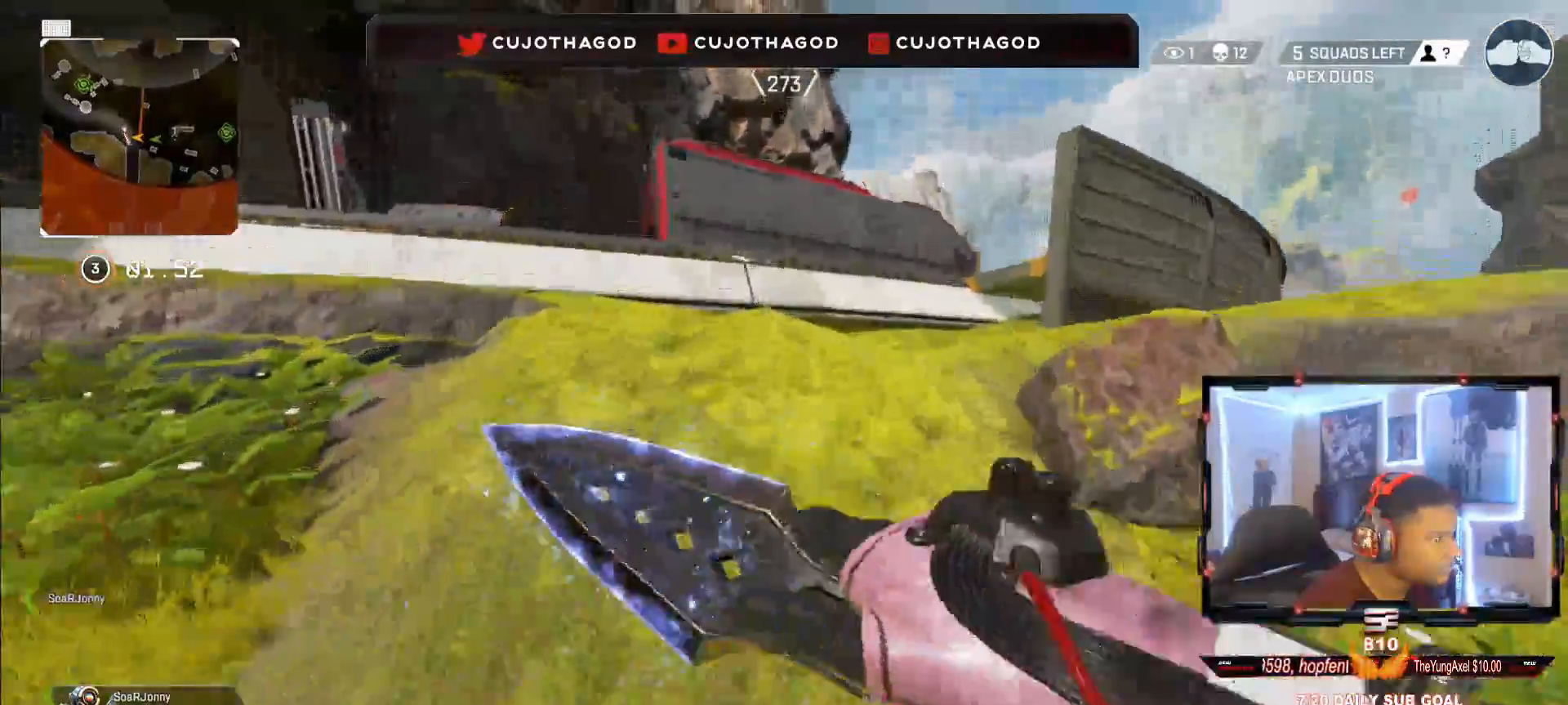
Gameplay with a controller (PlayStation layout); each line is a JSON object with the inputs held at the frame after it. "events" lists button and stick changes between this image and that frame as [ms after this image, input, new state], when the widget could be followed in between.
{"buttons": [], "left_stick": "up", "right_stick": "center", "events": []}
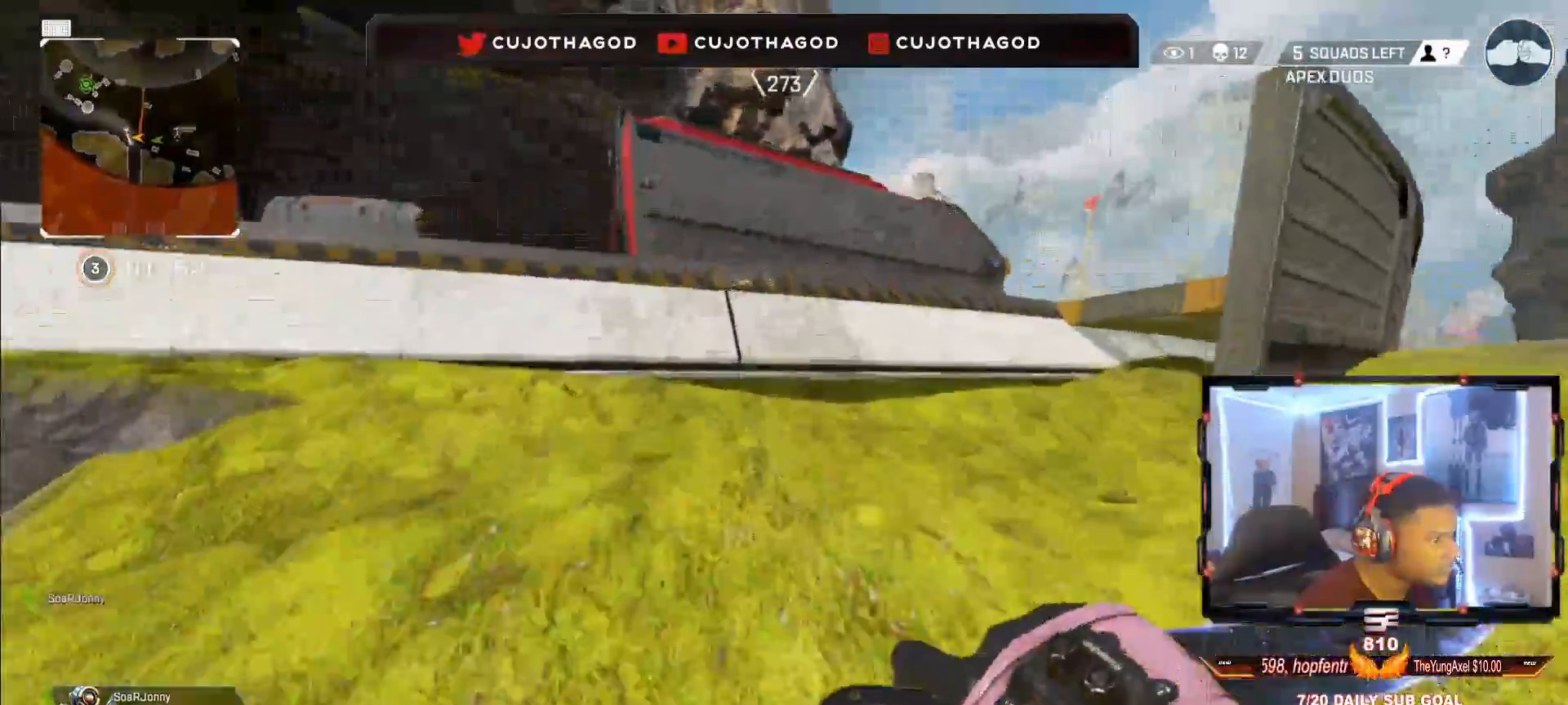
{"buttons": ["L3"], "left_stick": "up", "right_stick": "center", "events": [[183, "CROSS", "down"], [367, "CROSS", "up"], [450, "L3", "down"]]}
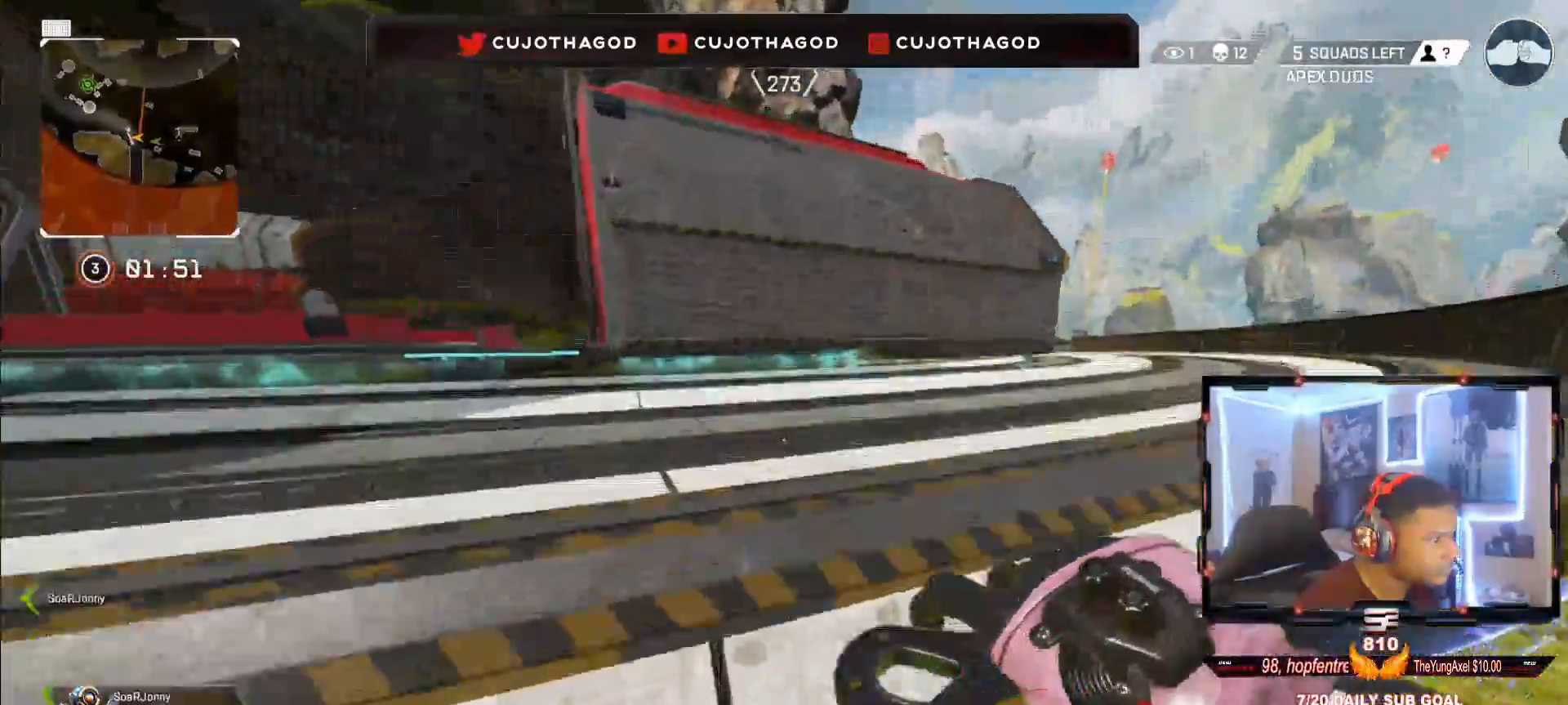
{"buttons": [], "left_stick": "up", "right_stick": "right", "events": [[100, "L3", "up"], [317, "right_stick", "right"]]}
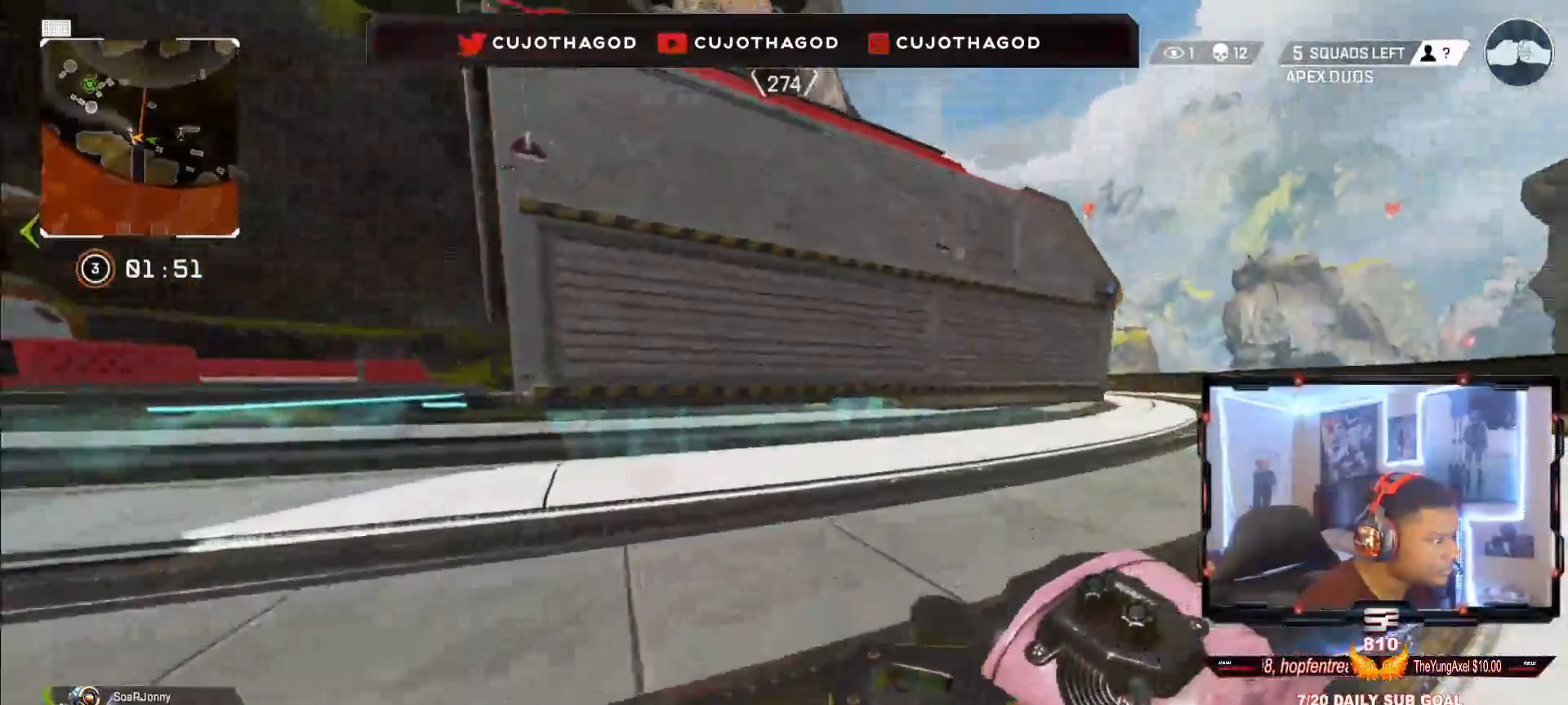
{"buttons": [], "left_stick": "up", "right_stick": "center", "events": [[133, "right_stick", "center"], [283, "R3", "down"], [417, "R3", "up"], [433, "right_stick", "right"], [483, "right_stick", "center"]]}
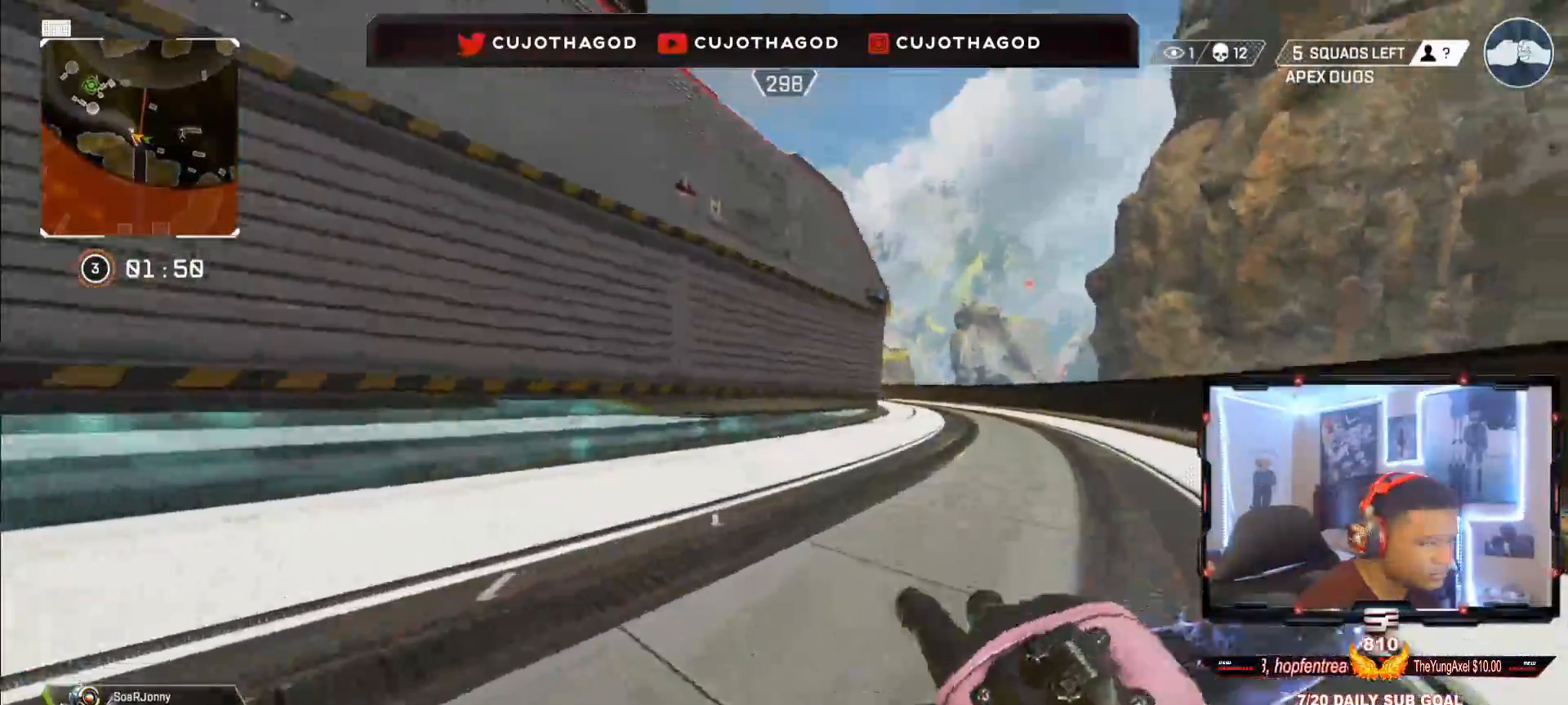
{"buttons": [], "left_stick": "up-right", "right_stick": "center", "events": [[17, "left_stick", "center"], [83, "CROSS", "down"], [200, "CROSS", "up"], [217, "left_stick", "up-right"]]}
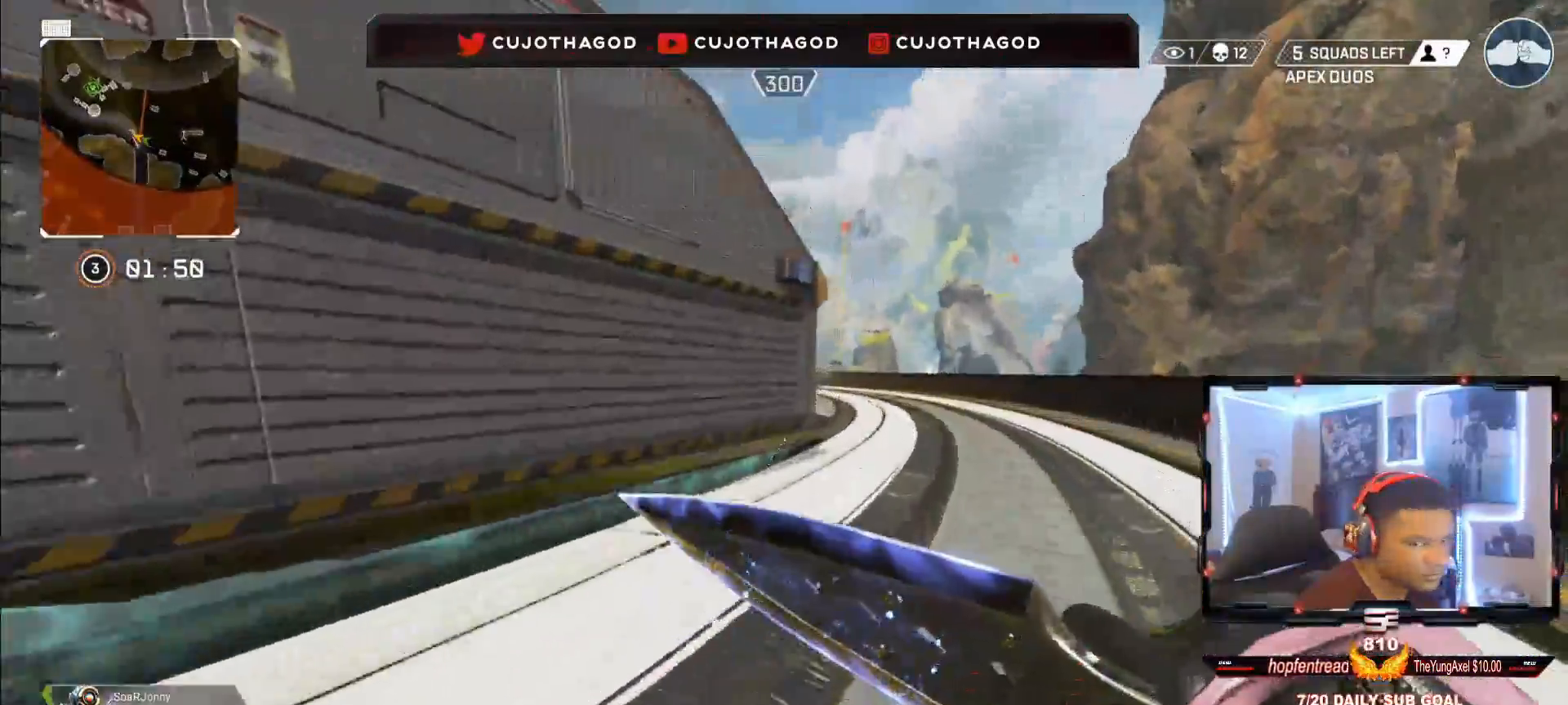
{"buttons": ["L3"], "left_stick": "up", "right_stick": "center", "events": [[133, "left_stick", "up"], [167, "L3", "down"], [300, "L3", "up"], [450, "L3", "down"]]}
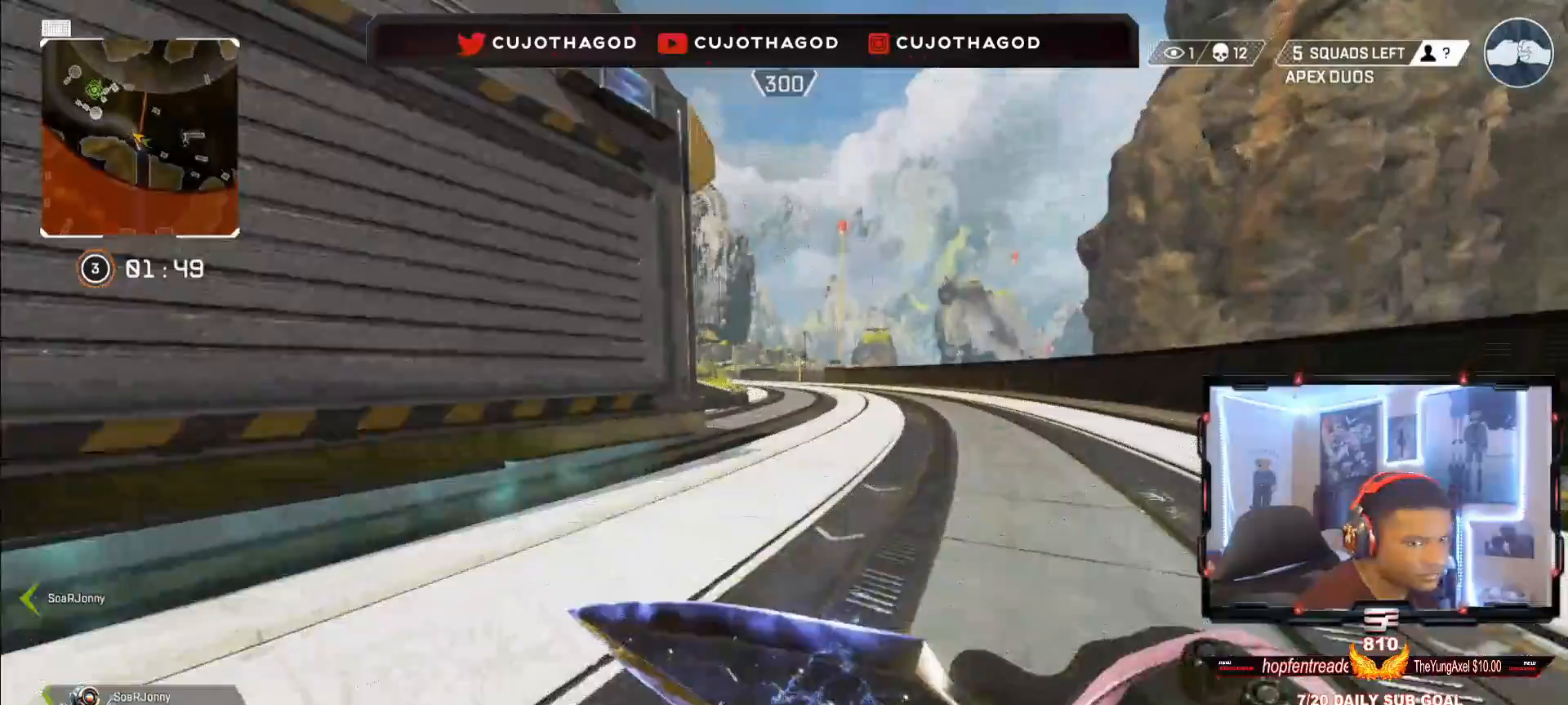
{"buttons": [], "left_stick": "up", "right_stick": "left", "events": [[50, "L3", "up"], [133, "right_stick", "left"], [267, "right_stick", "center"], [467, "right_stick", "left"]]}
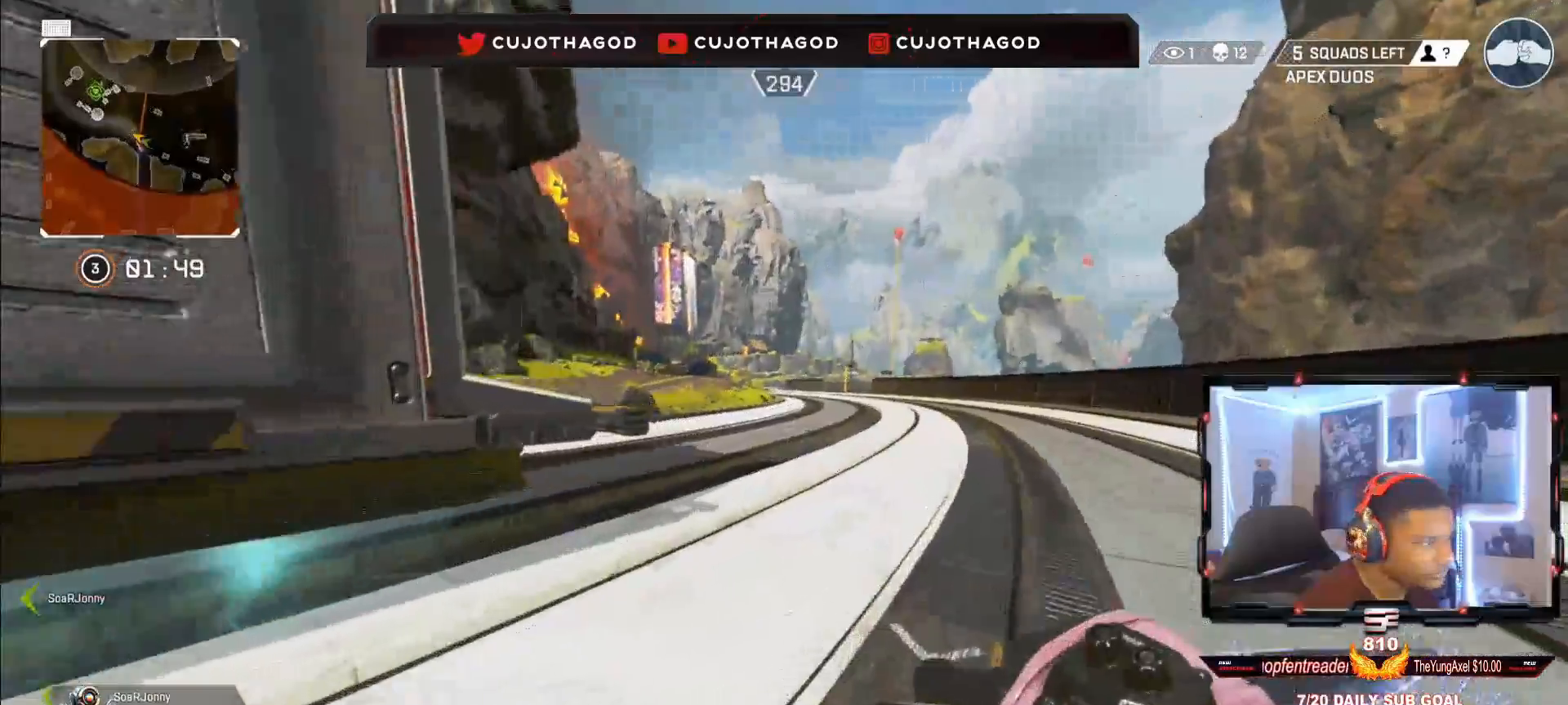
{"buttons": [], "left_stick": "up", "right_stick": "center", "events": [[100, "right_stick", "center"]]}
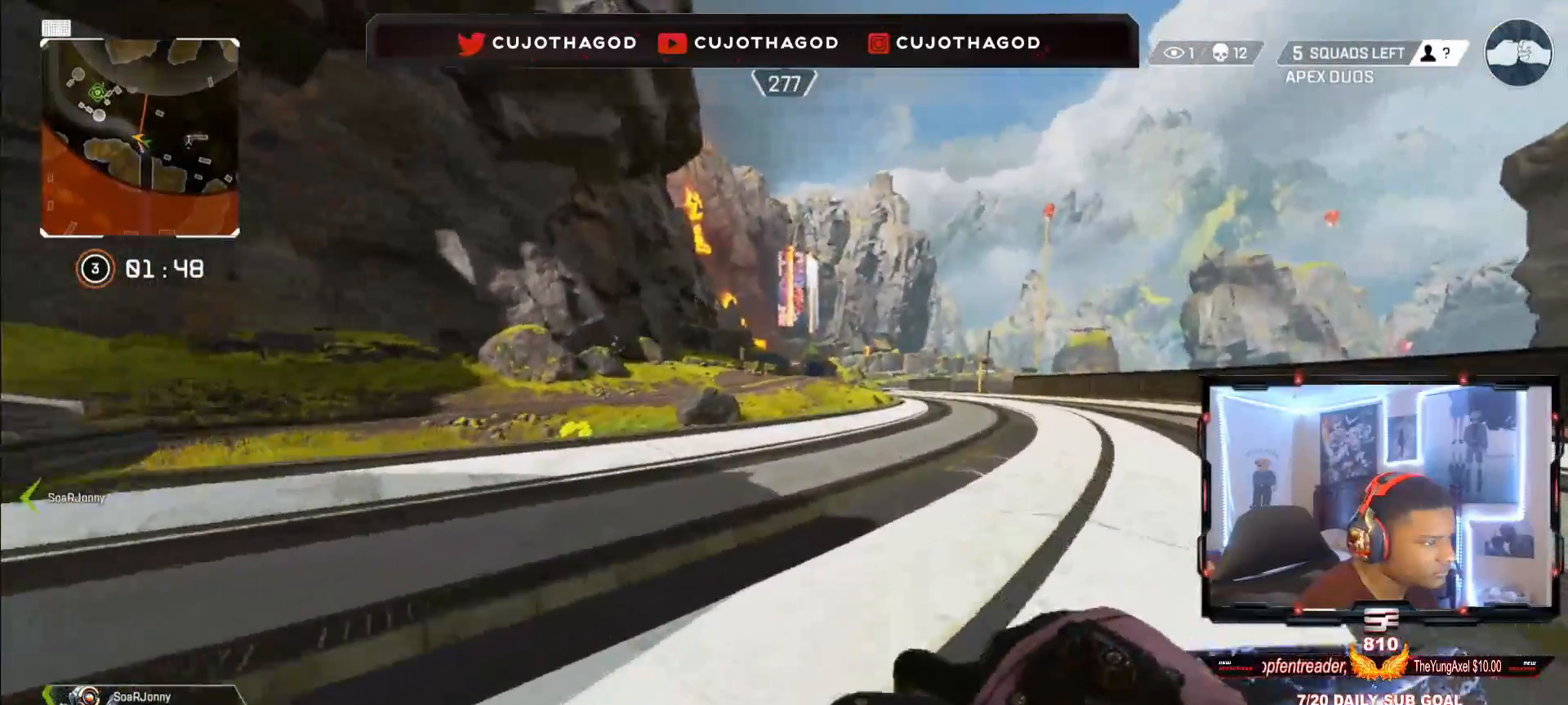
{"buttons": [], "left_stick": "up", "right_stick": "center", "events": [[17, "R3", "down"], [133, "R3", "up"], [283, "CROSS", "down"], [467, "CROSS", "up"]]}
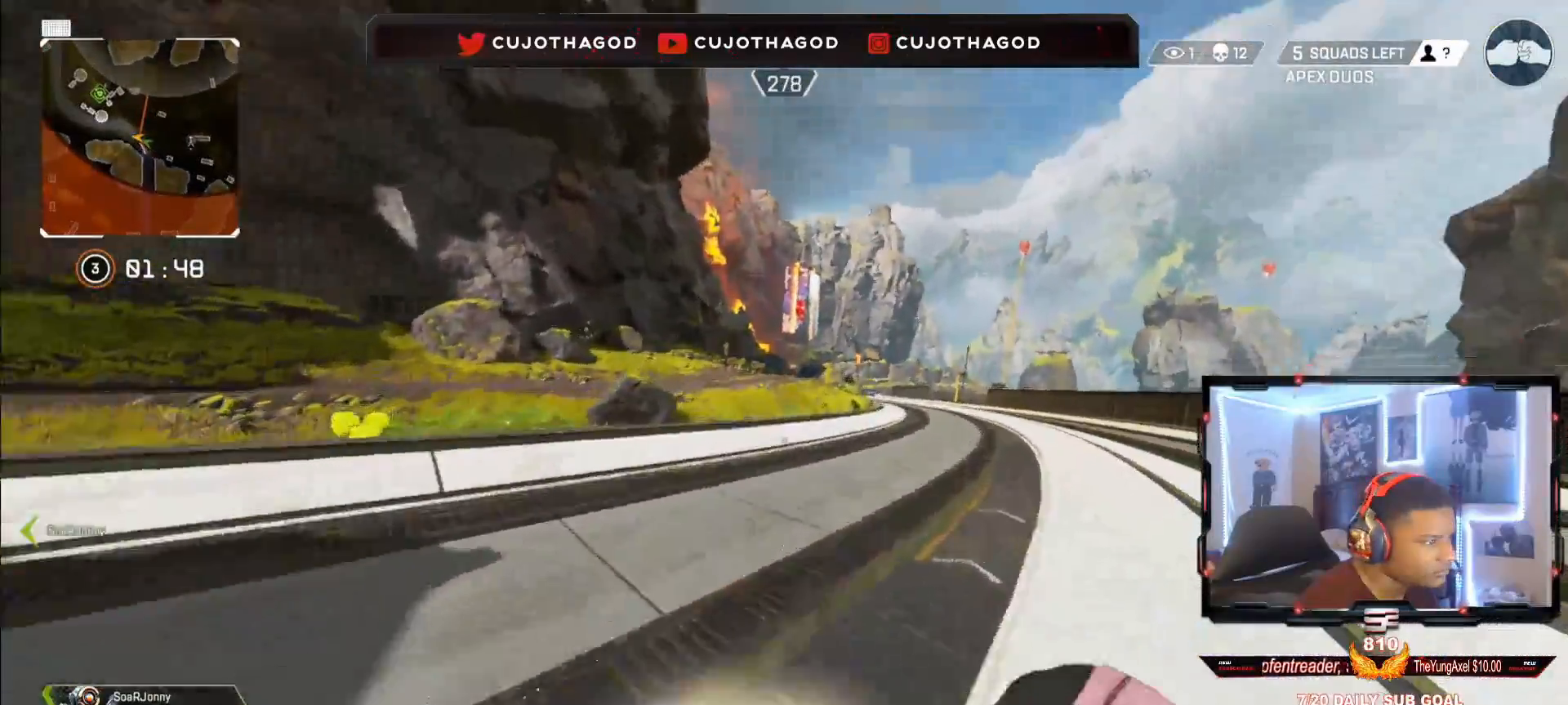
{"buttons": ["L3"], "left_stick": "up", "right_stick": "center", "events": [[483, "L3", "down"]]}
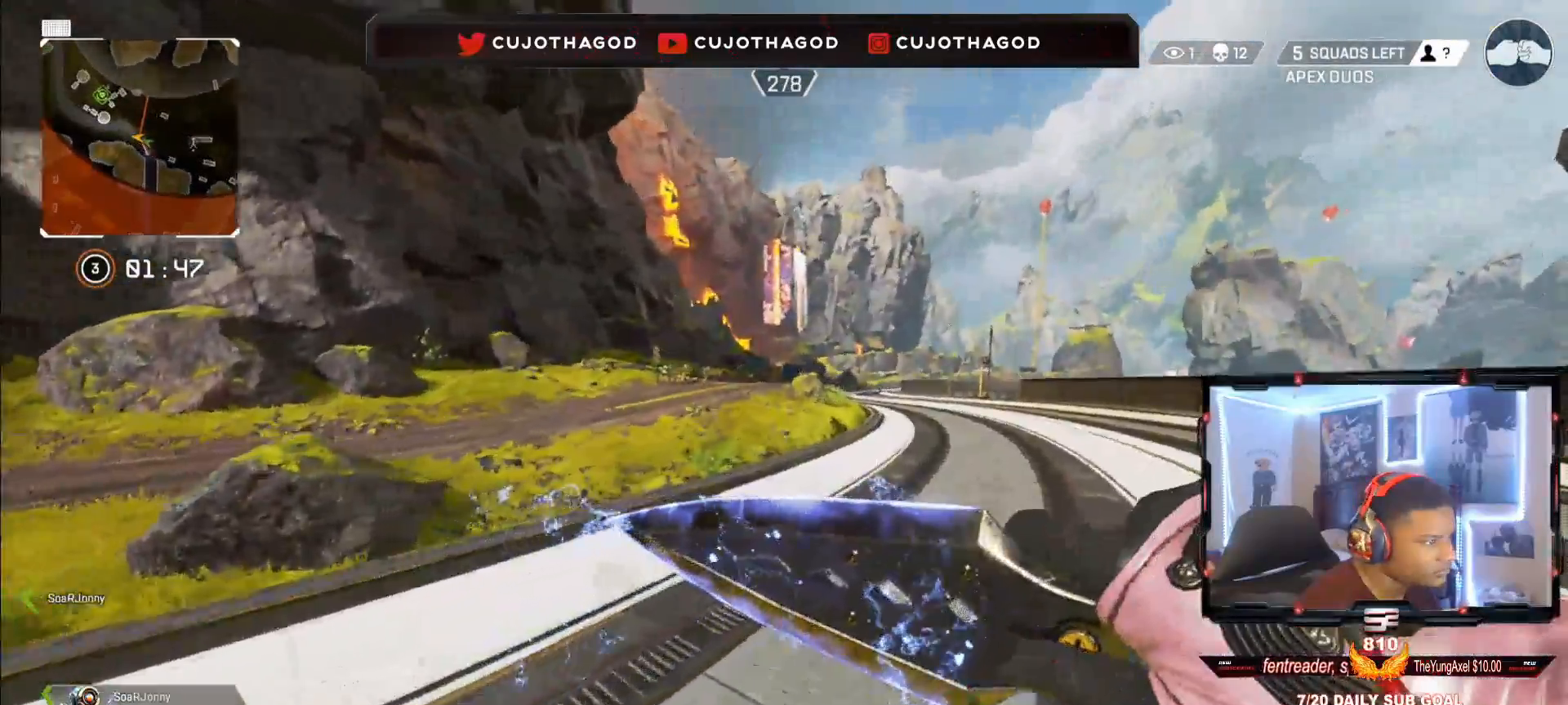
{"buttons": [], "left_stick": "up", "right_stick": "center", "events": [[117, "right_stick", "right"], [150, "L3", "up"], [250, "right_stick", "center"]]}
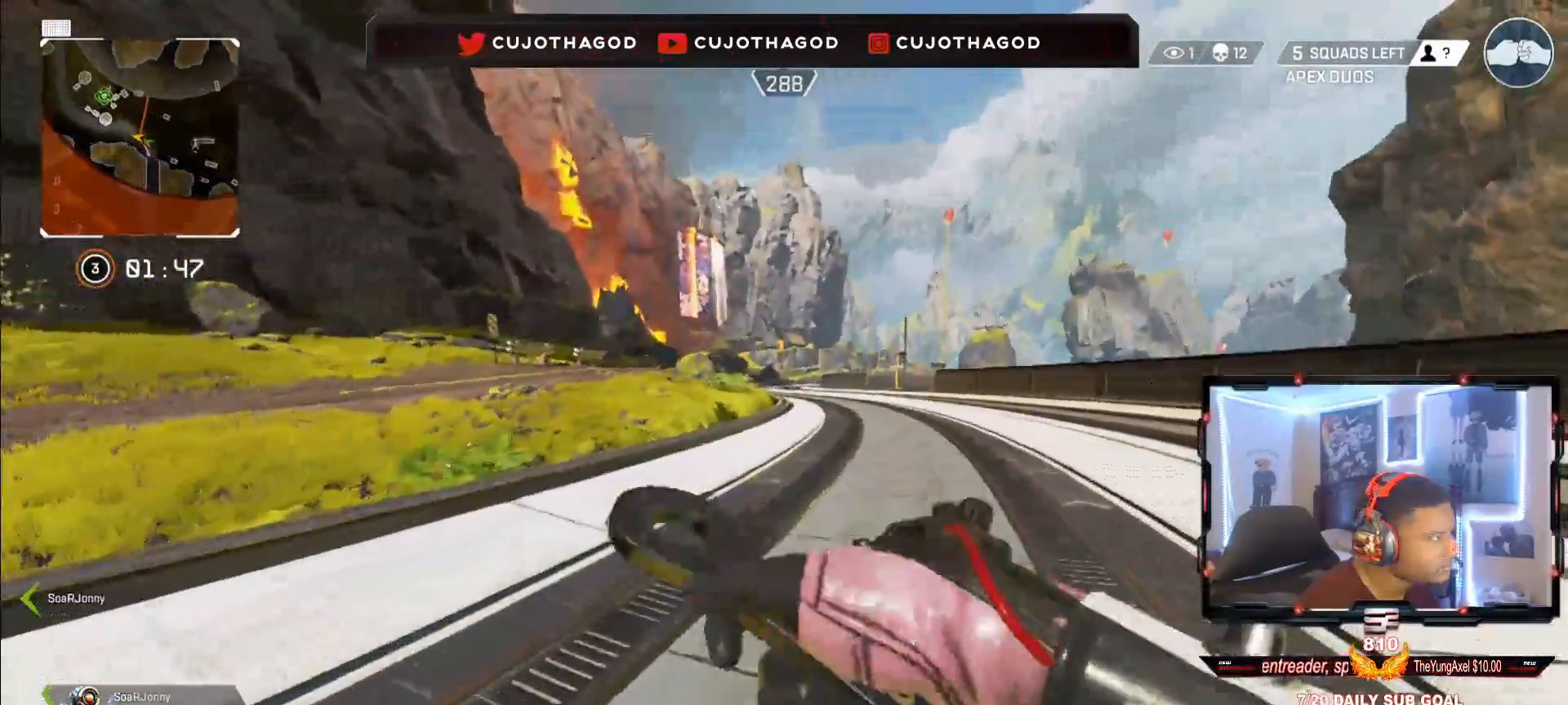
{"buttons": [], "left_stick": "up", "right_stick": "center", "events": []}
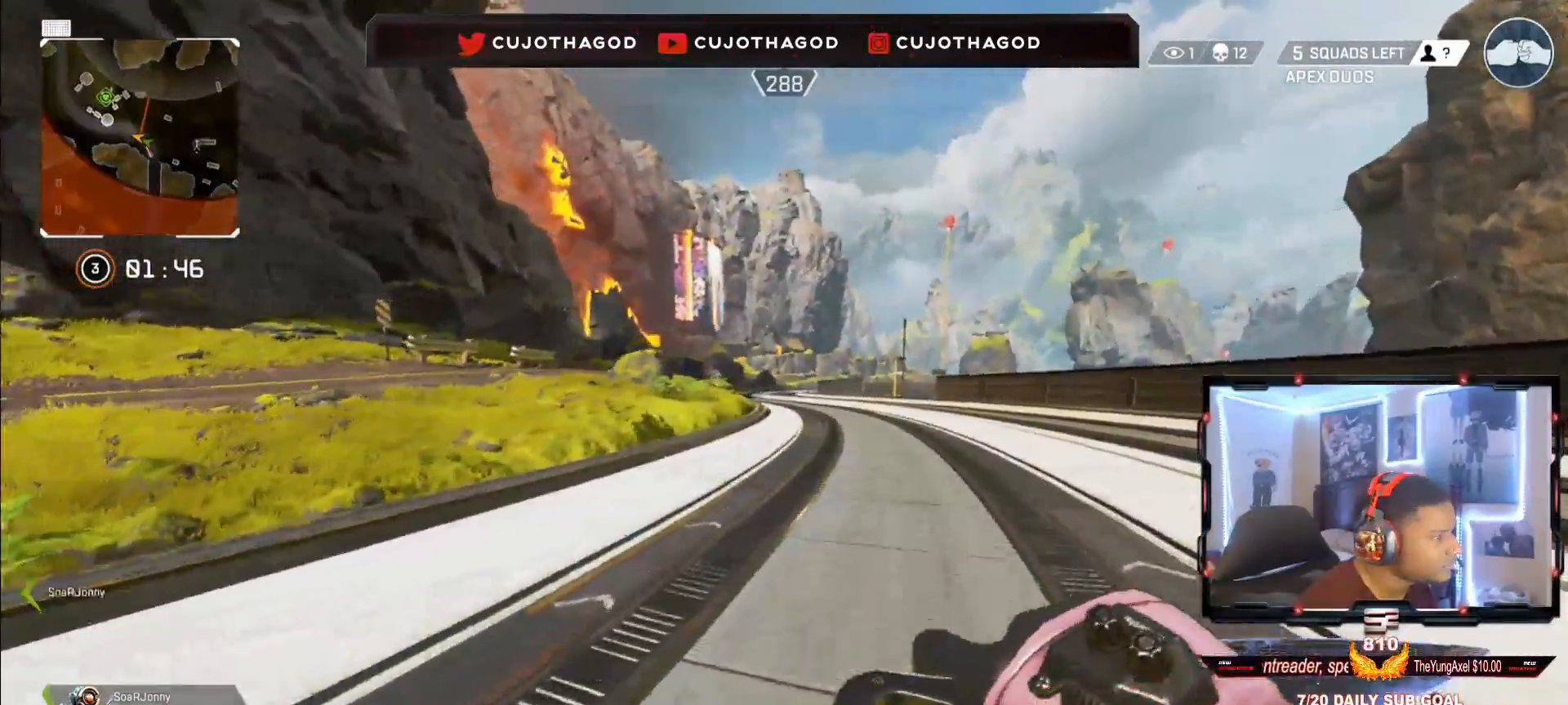
{"buttons": ["R3"], "left_stick": "up", "right_stick": "center", "events": [[267, "L3", "down"], [417, "L3", "up"], [500, "R3", "down"]]}
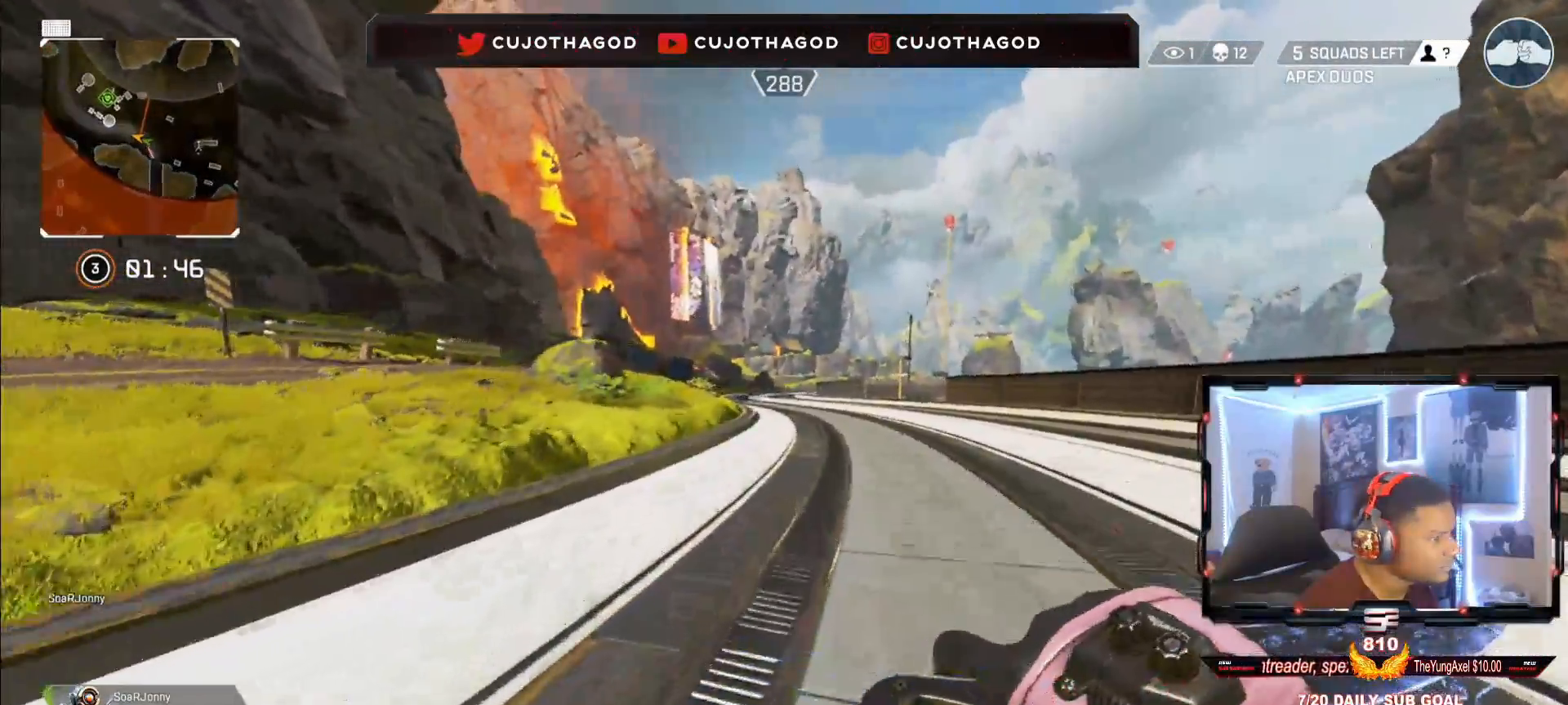
{"buttons": [], "left_stick": "up", "right_stick": "center", "events": [[117, "R3", "up"], [250, "CROSS", "down"], [383, "CROSS", "up"]]}
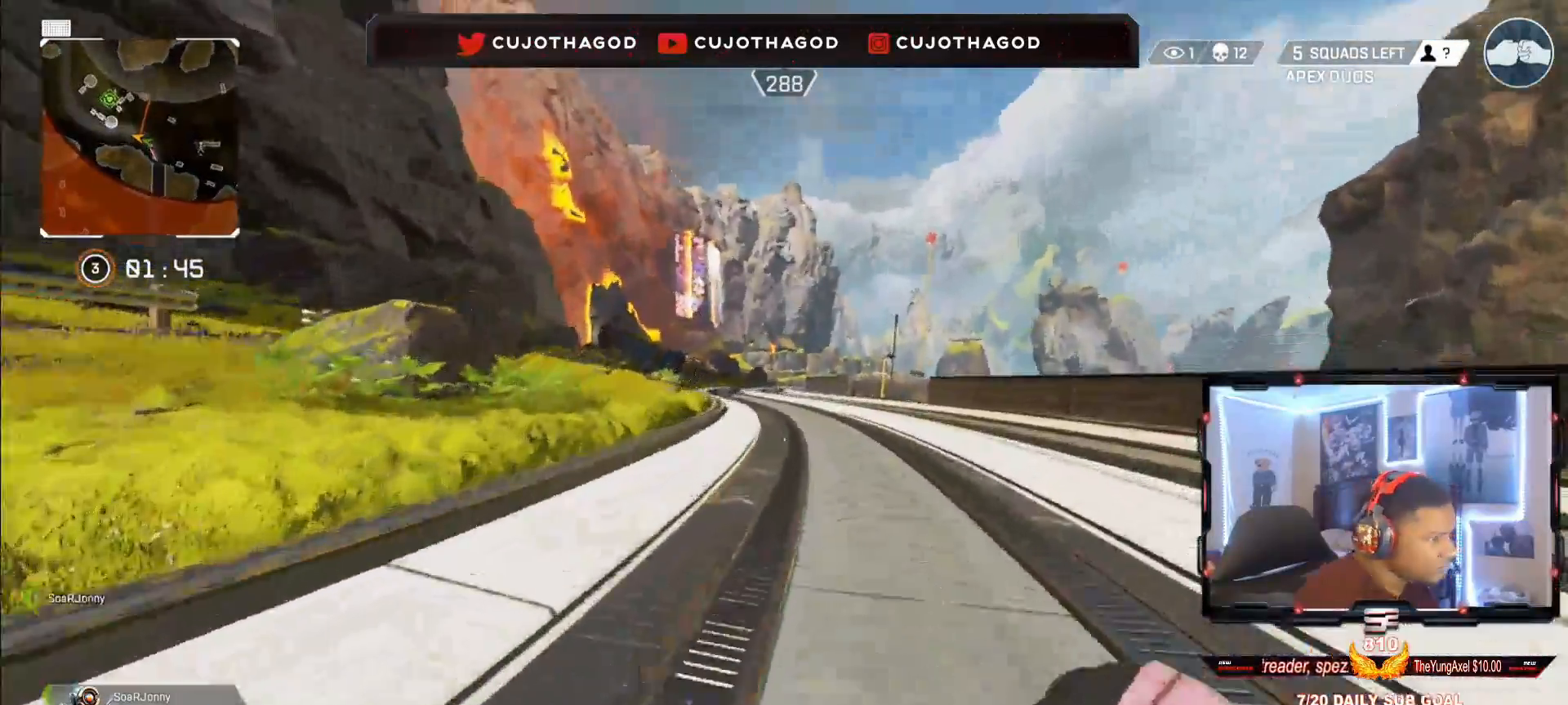
{"buttons": [], "left_stick": "up", "right_stick": "center", "events": [[217, "L3", "down"], [400, "L3", "up"]]}
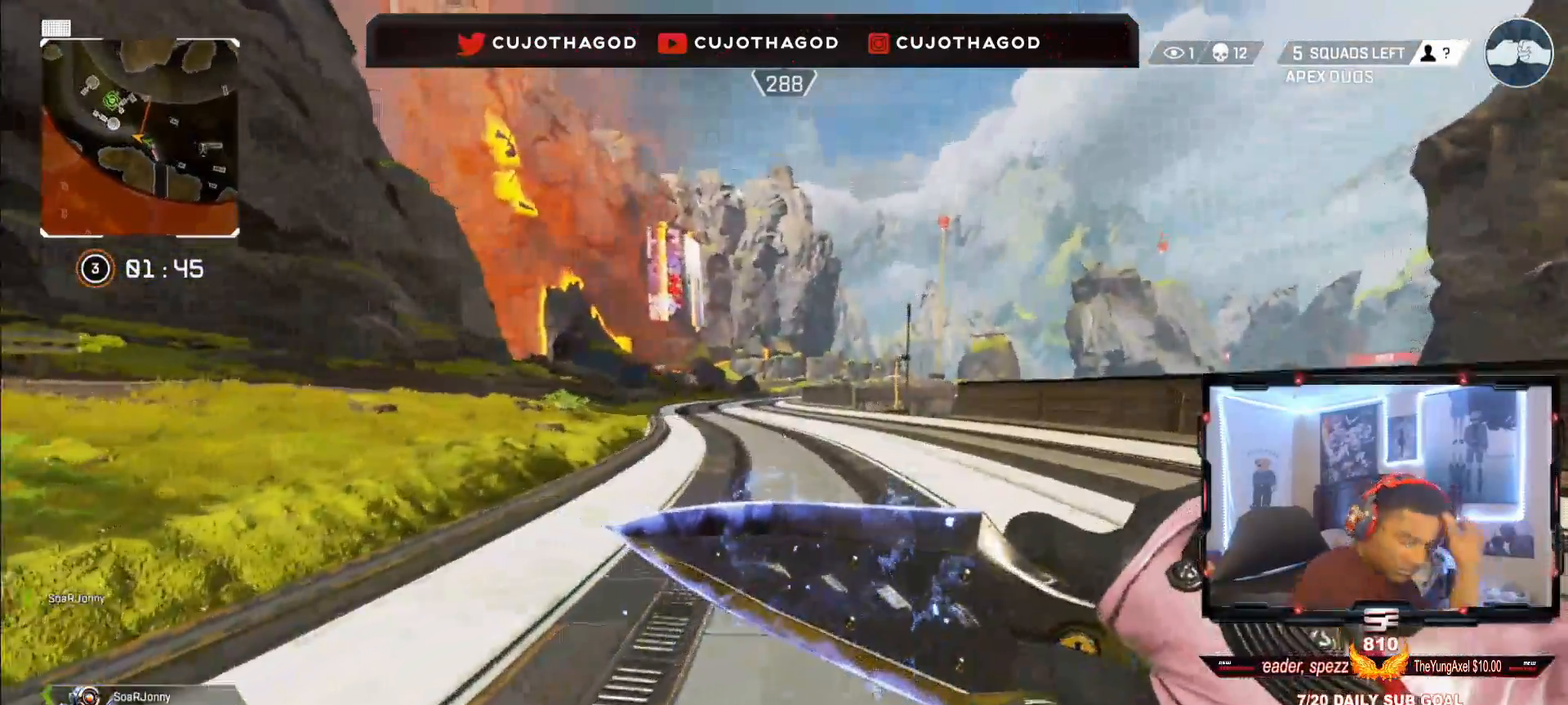
{"buttons": [], "left_stick": "up", "right_stick": "center", "events": []}
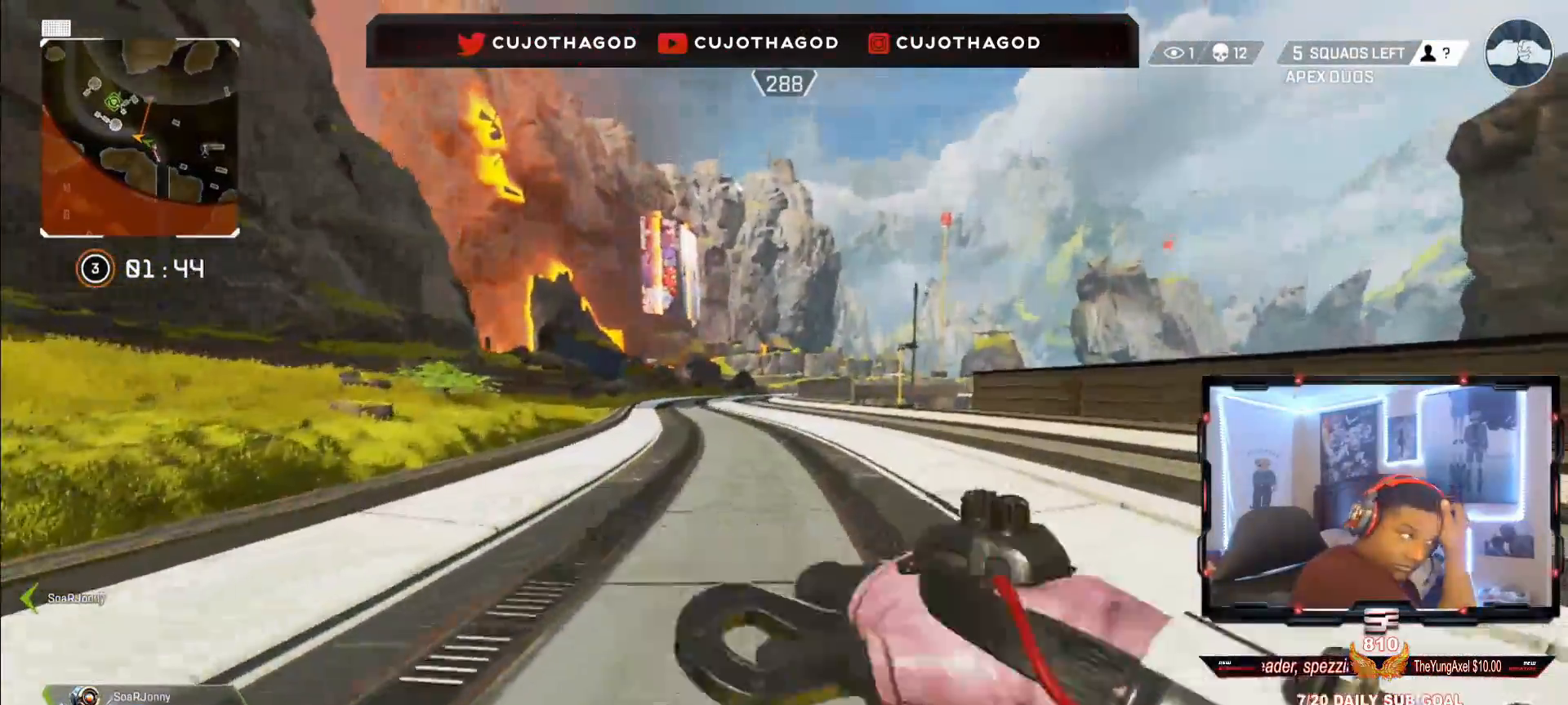
{"buttons": [], "left_stick": "up", "right_stick": "center", "events": []}
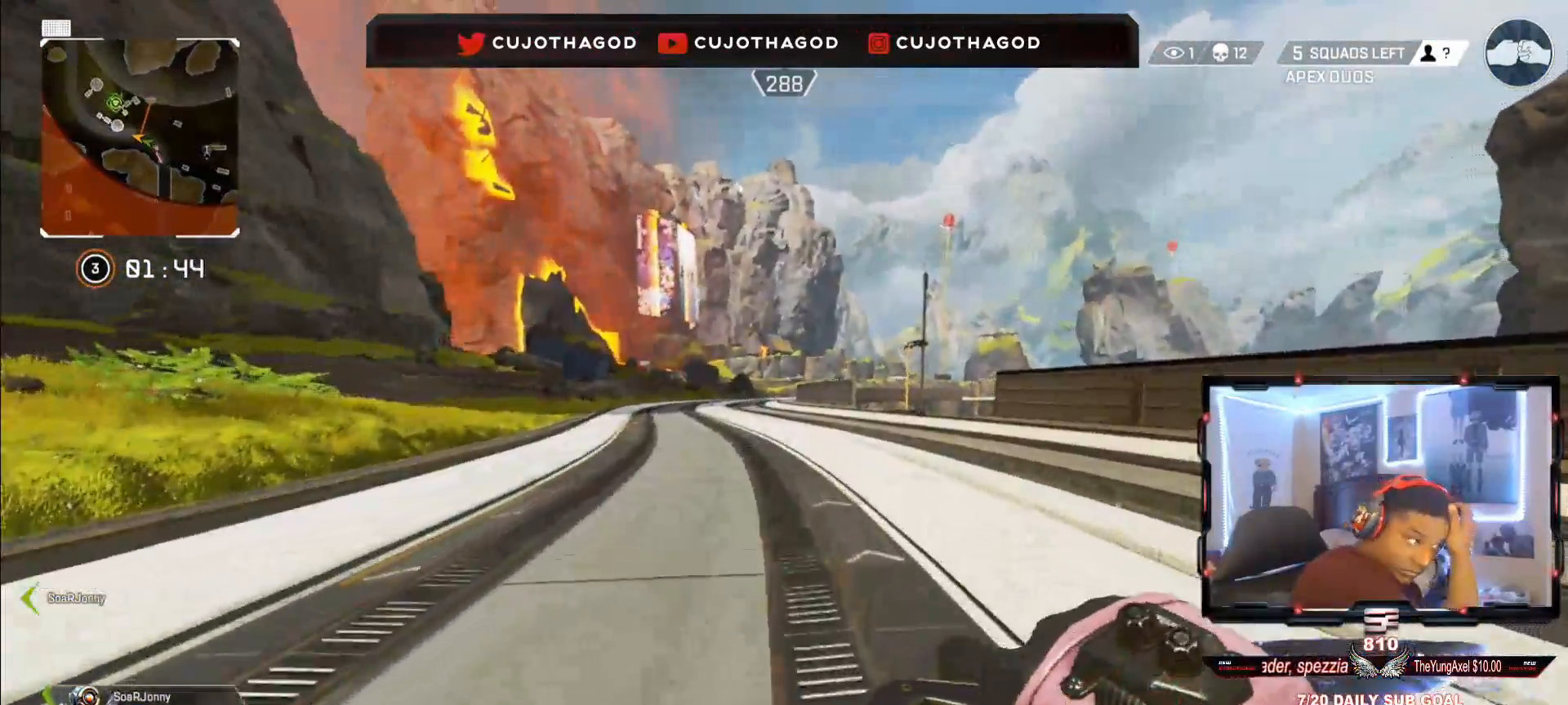
{"buttons": [], "left_stick": "up", "right_stick": "center", "events": []}
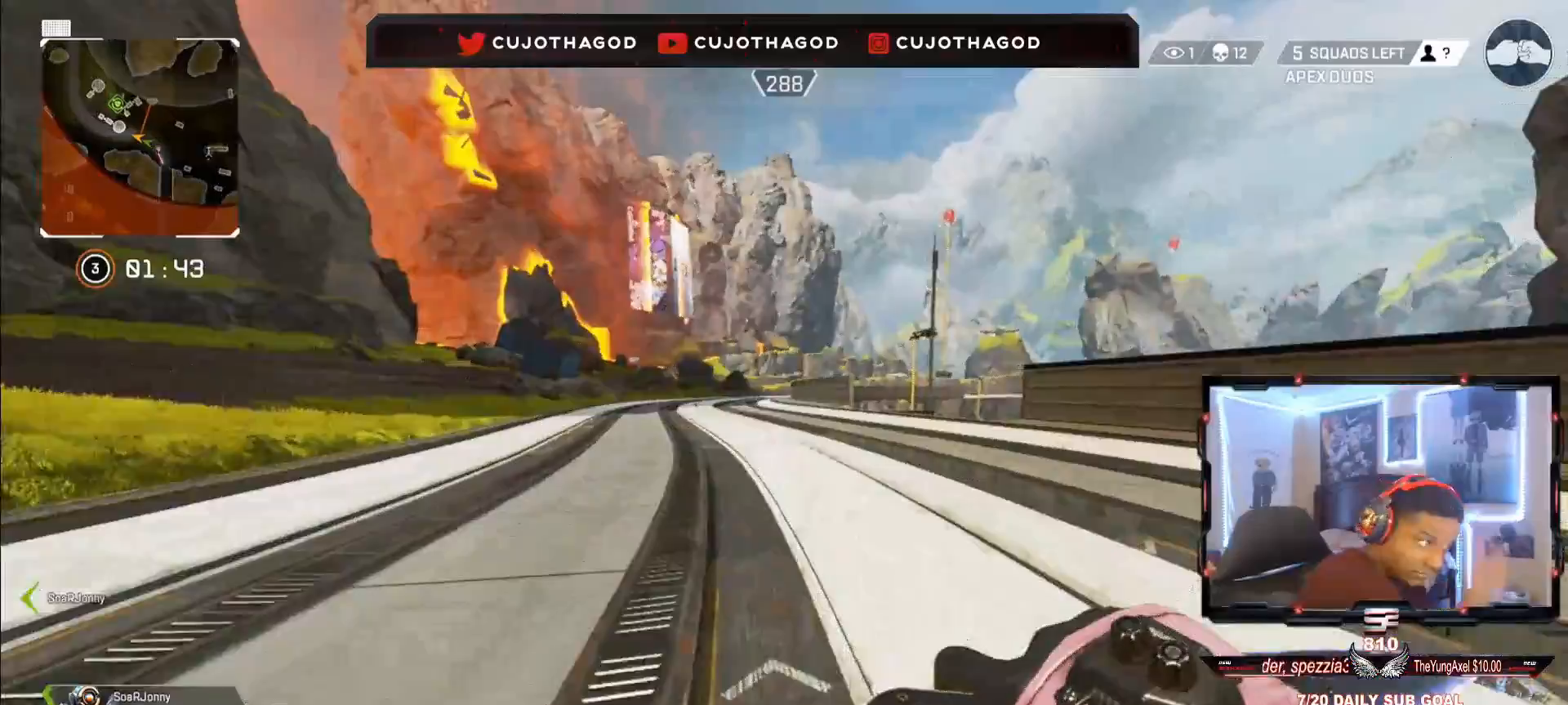
{"buttons": ["L3"], "left_stick": "up", "right_stick": "center", "events": [[450, "L3", "down"]]}
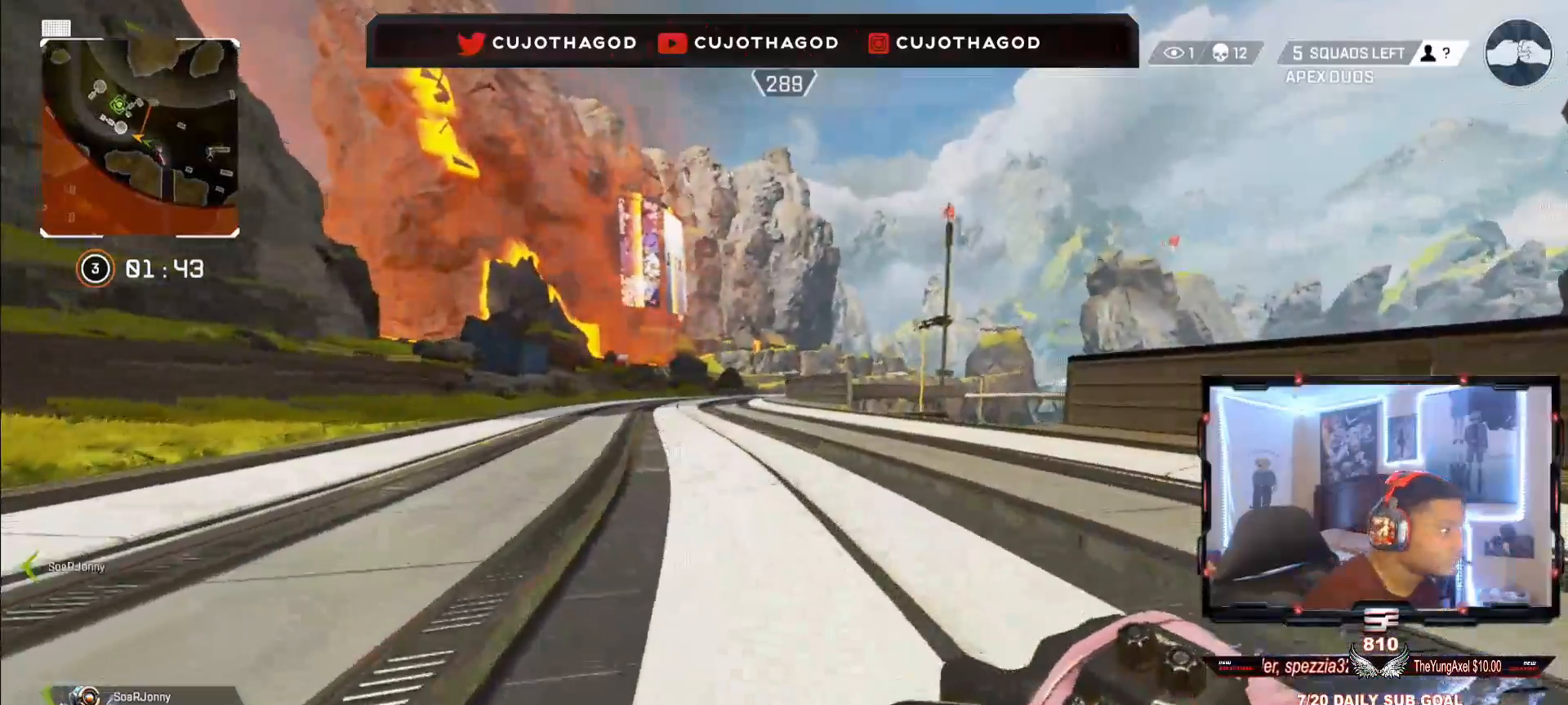
{"buttons": ["R3"], "left_stick": "up", "right_stick": "center", "events": [[83, "L3", "up"], [483, "R3", "down"]]}
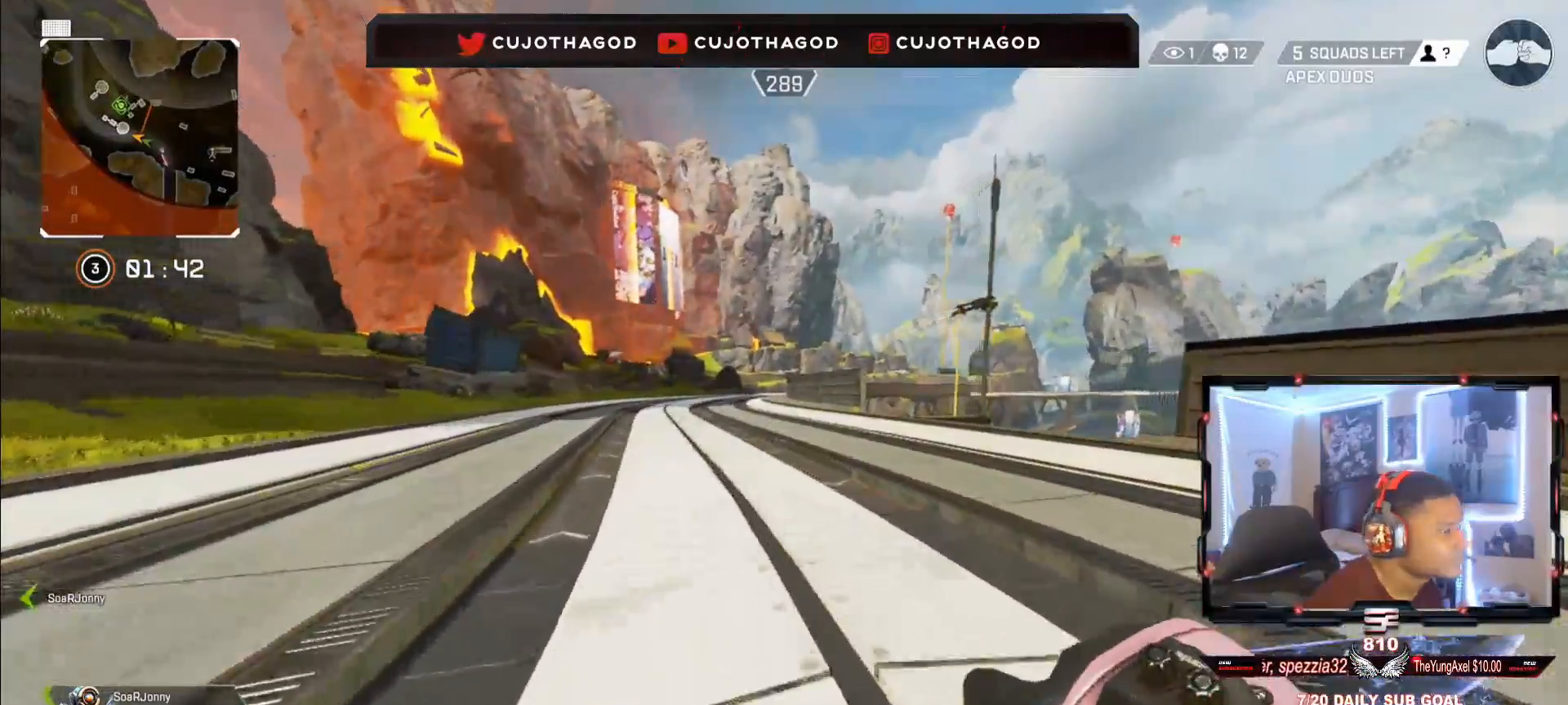
{"buttons": [], "left_stick": "up", "right_stick": "center", "events": [[150, "R3", "up"], [150, "right_stick", "right"], [200, "right_stick", "center"], [267, "CROSS", "down"], [367, "CROSS", "up"]]}
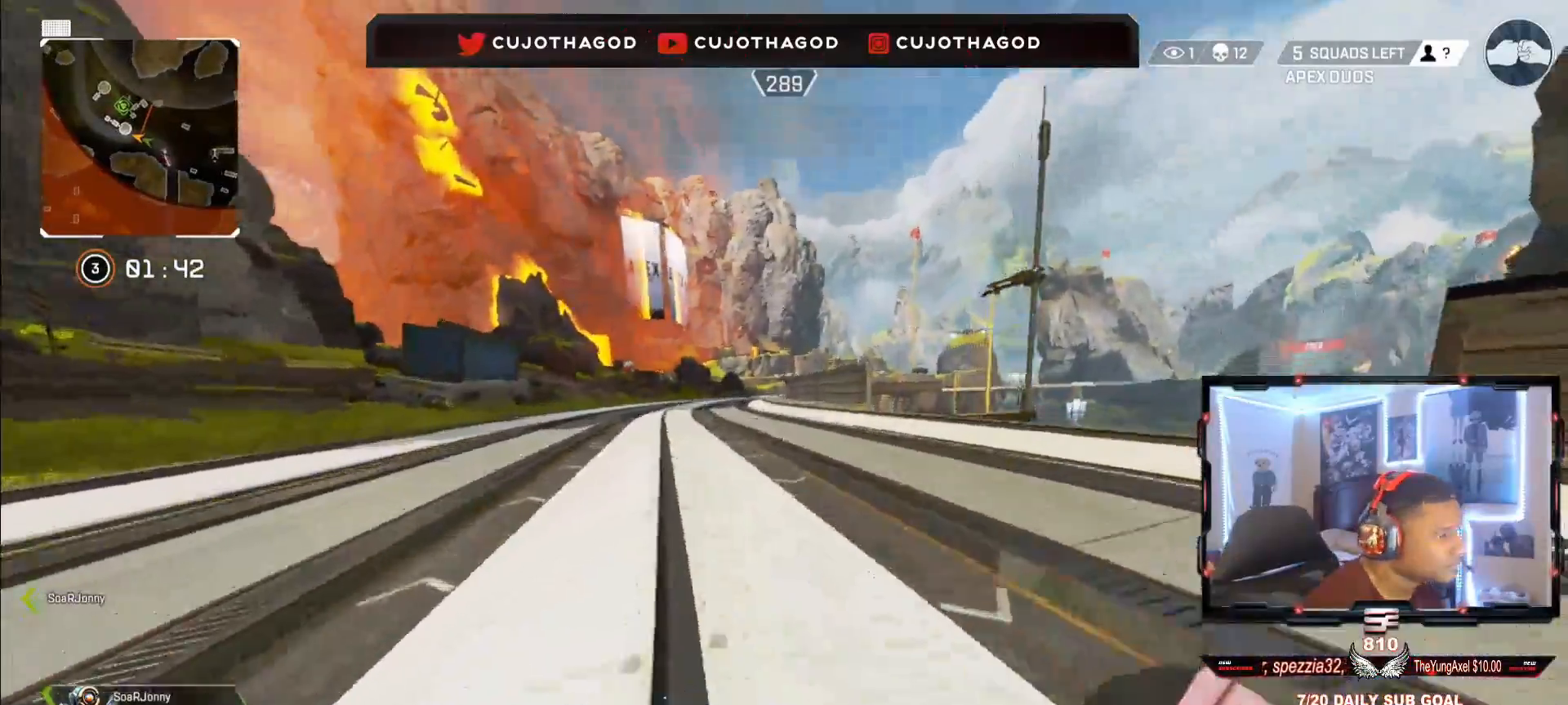
{"buttons": ["L3"], "left_stick": "up", "right_stick": "down-right", "events": [[50, "right_stick", "right"], [250, "right_stick", "center"], [400, "L3", "down"], [450, "right_stick", "right"], [500, "right_stick", "down-right"]]}
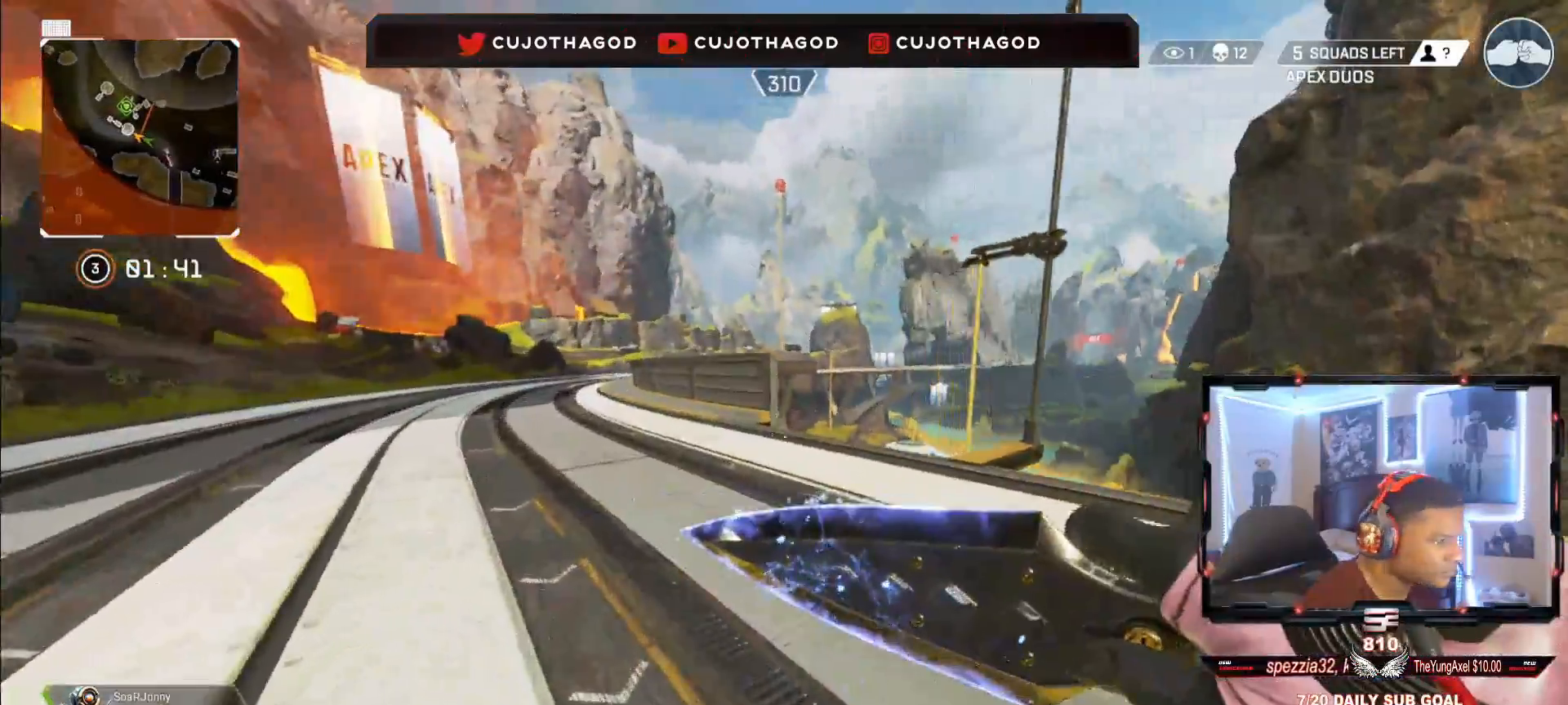
{"buttons": [], "left_stick": "up", "right_stick": "down-right", "events": [[33, "L3", "up"], [167, "right_stick", "center"], [183, "L3", "down"], [317, "L3", "up"], [400, "right_stick", "down-right"]]}
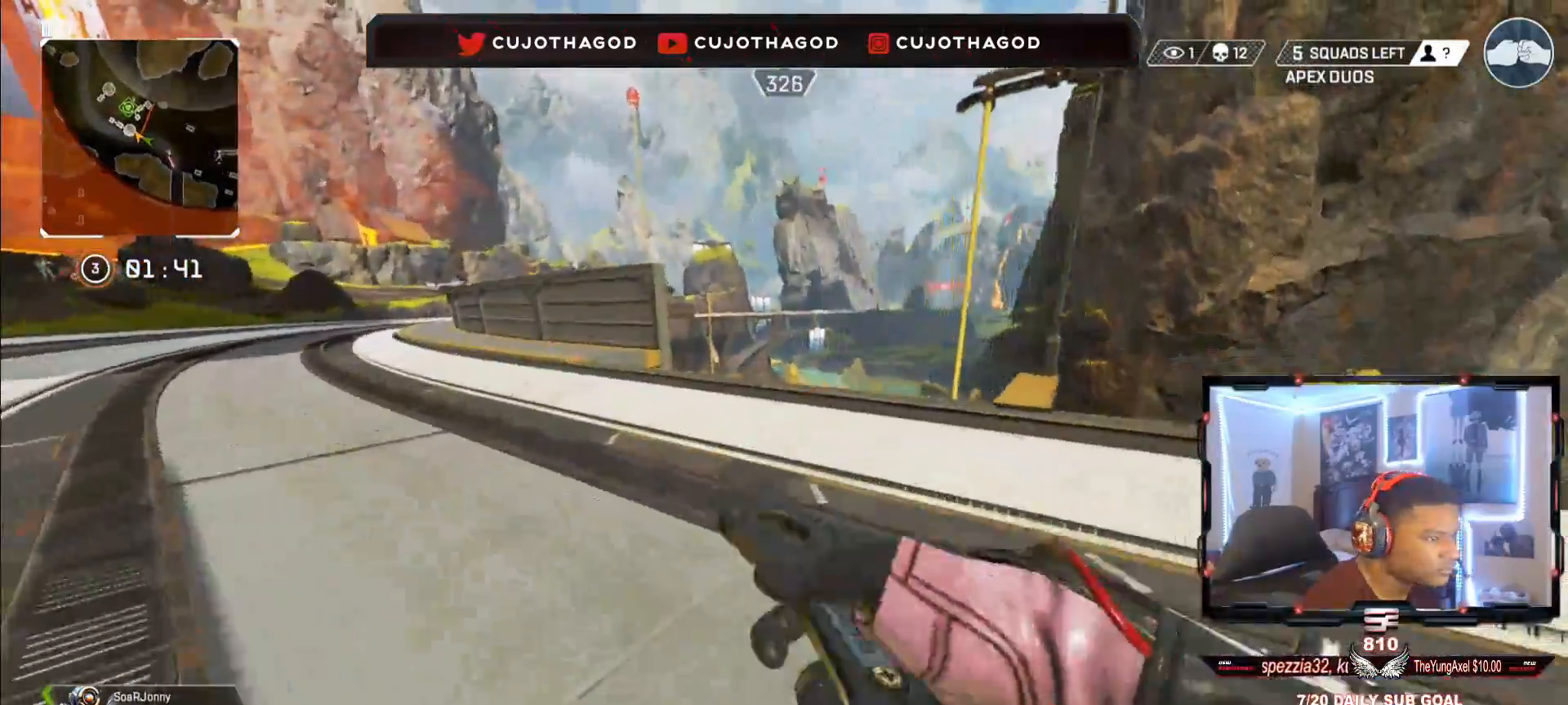
{"buttons": [], "left_stick": "up", "right_stick": "left", "events": [[17, "right_stick", "down"], [150, "right_stick", "center"], [483, "right_stick", "left"]]}
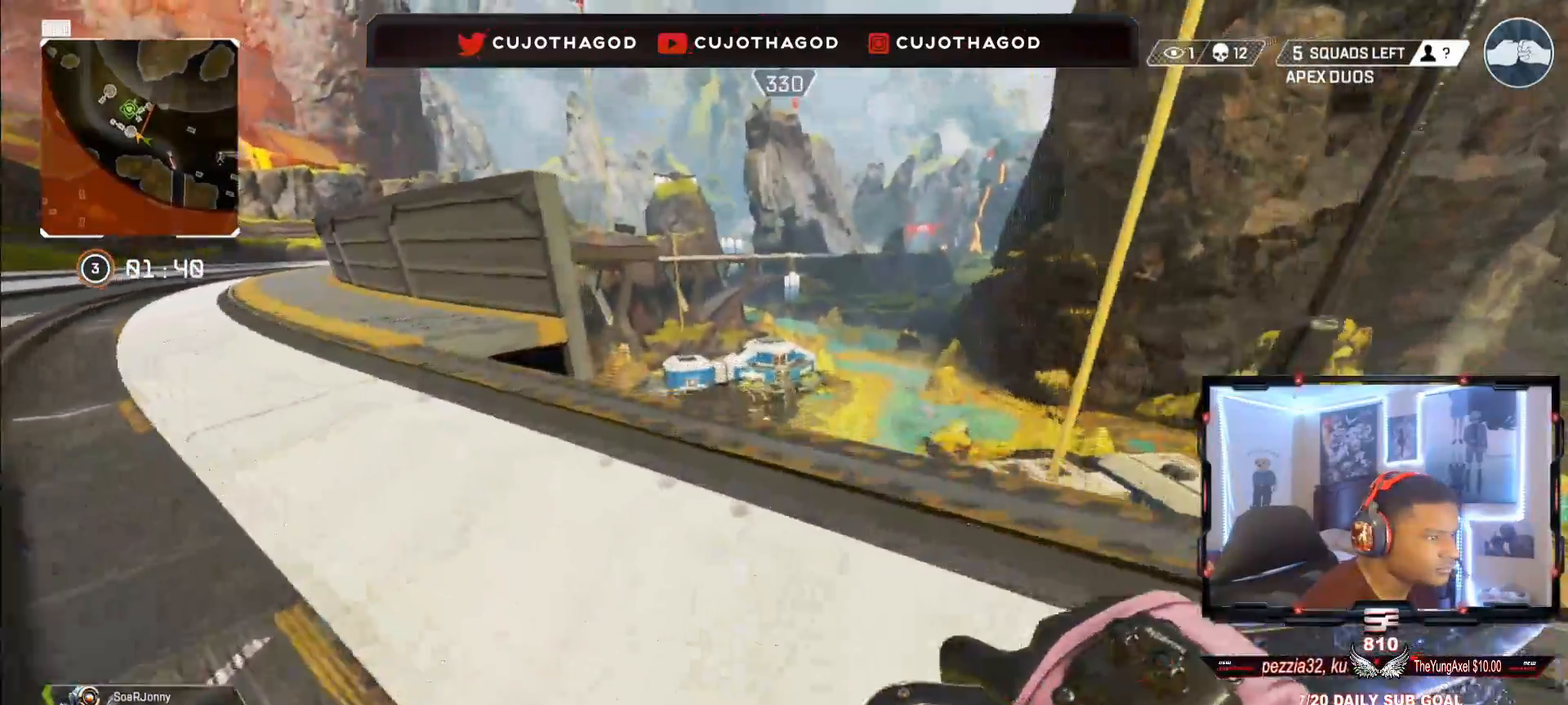
{"buttons": [], "left_stick": "up", "right_stick": "center", "events": [[100, "right_stick", "center"]]}
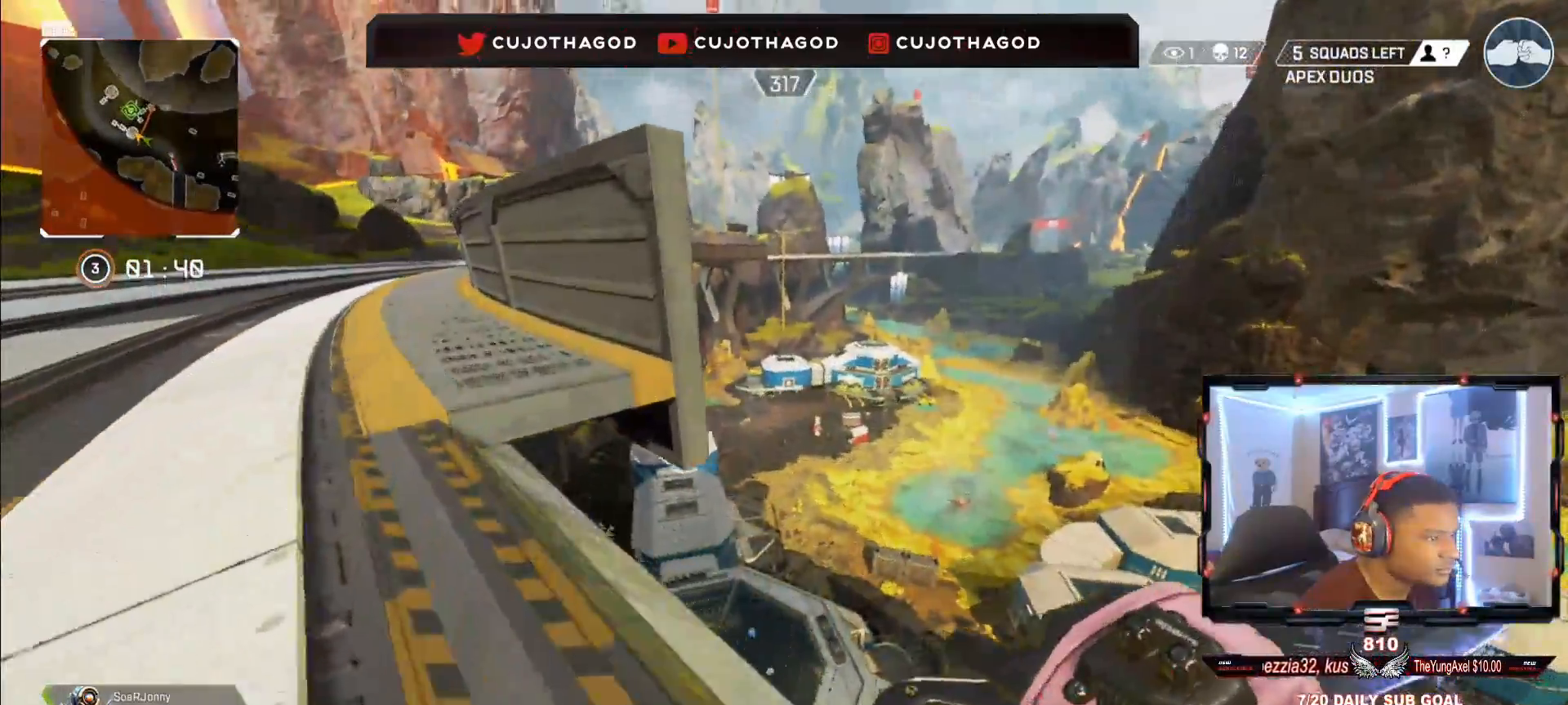
{"buttons": [], "left_stick": "up", "right_stick": "left", "events": [[67, "right_stick", "left"]]}
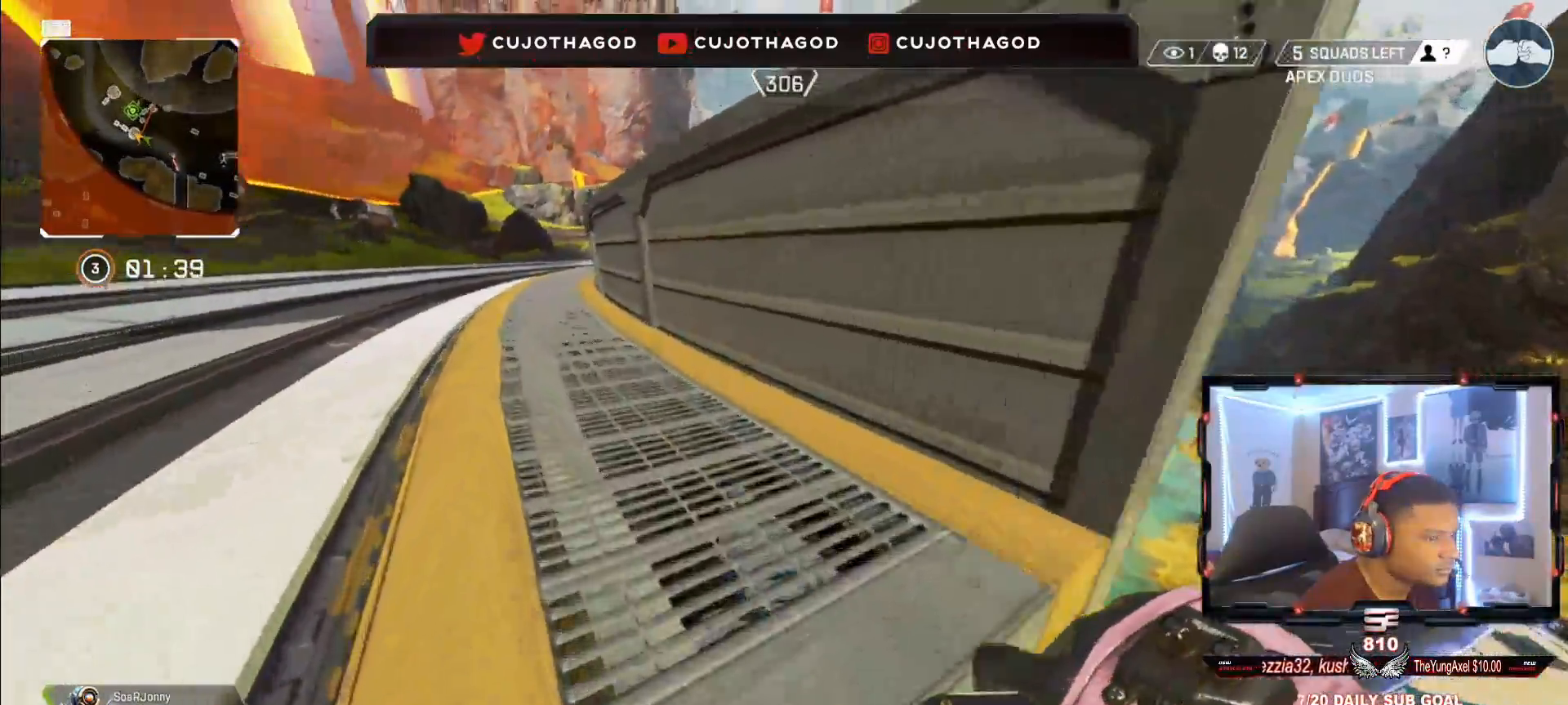
{"buttons": [], "left_stick": "up", "right_stick": "center", "events": [[50, "right_stick", "up-left"], [67, "R3", "down"], [167, "R3", "up"], [233, "right_stick", "center"], [283, "left_stick", "center"], [300, "CROSS", "down"], [417, "CROSS", "up"], [483, "left_stick", "up"]]}
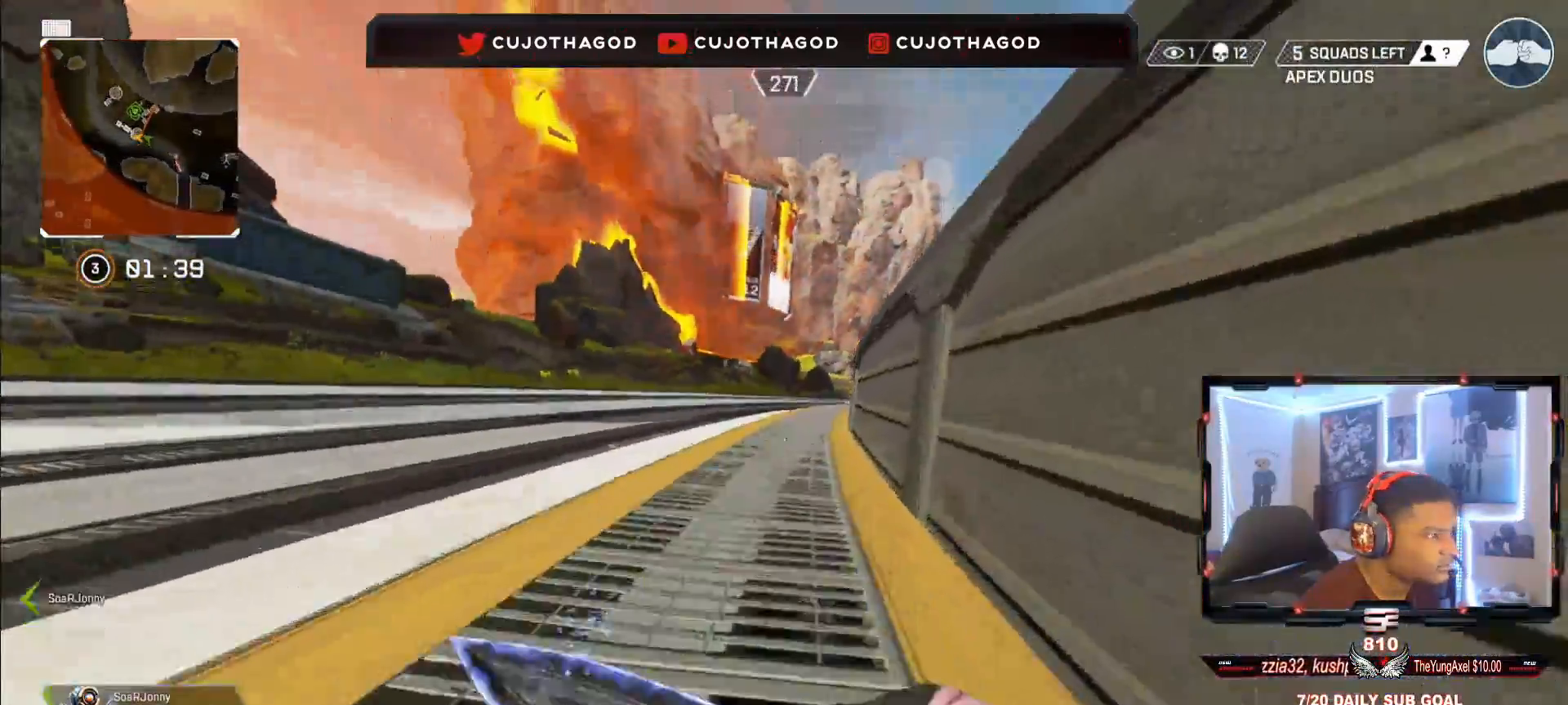
{"buttons": ["R2"], "left_stick": "up", "right_stick": "center", "events": [[67, "right_stick", "up-left"], [200, "right_stick", "center"], [300, "L3", "down"], [450, "L3", "up"], [450, "R2", "down"]]}
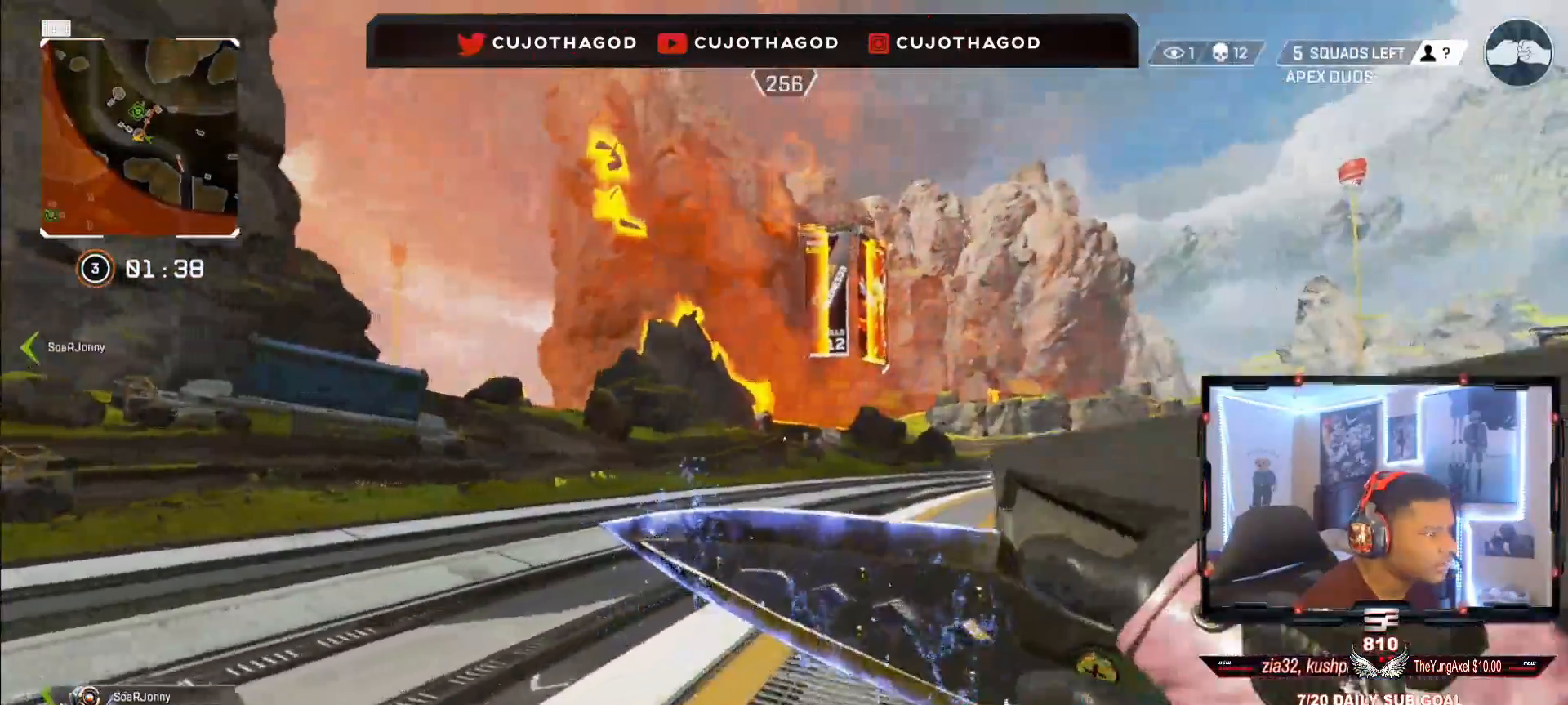
{"buttons": [], "left_stick": "up", "right_stick": "center", "events": [[33, "R1", "down"], [117, "R1", "up"], [117, "R2", "up"], [150, "TRIANGLE", "down"], [233, "TRIANGLE", "up"]]}
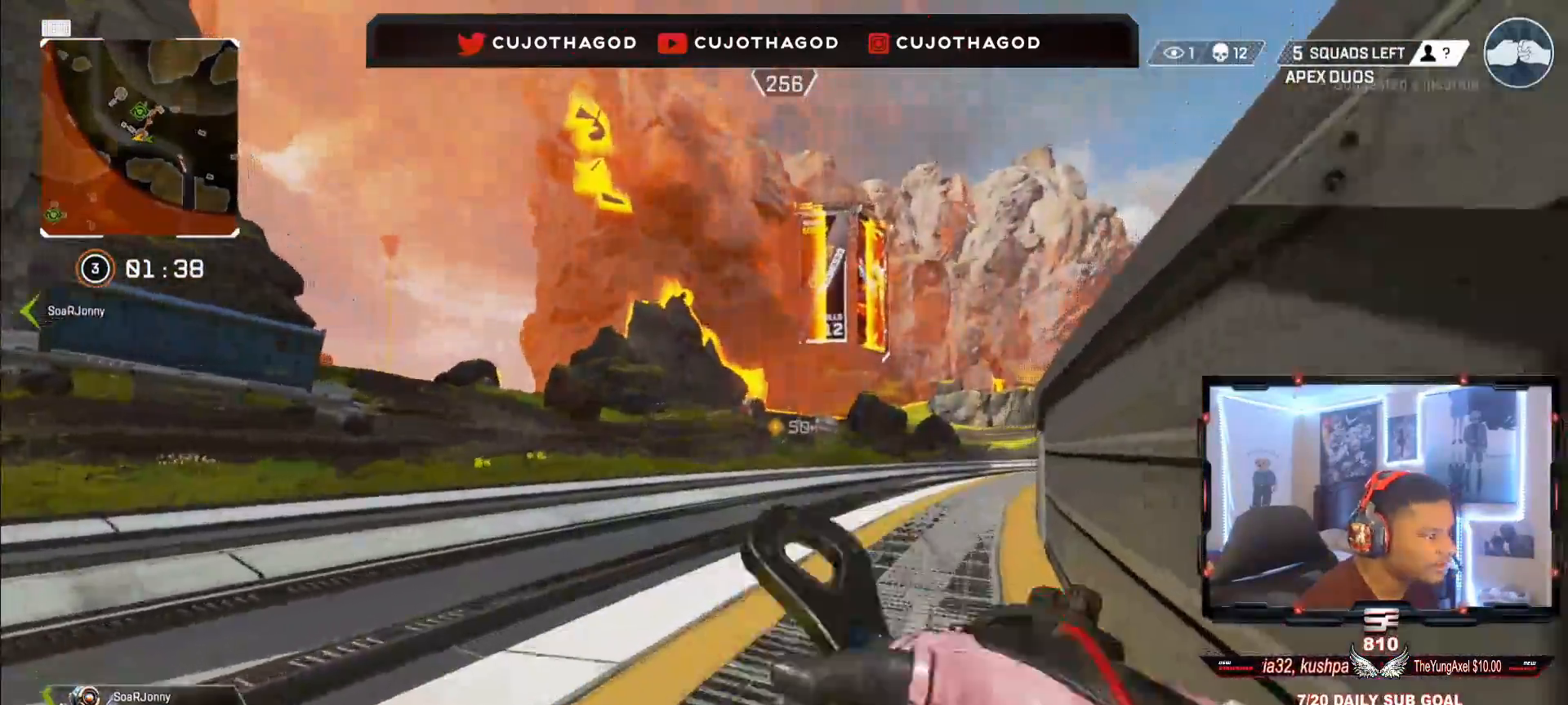
{"buttons": [], "left_stick": "up", "right_stick": "center", "events": [[100, "TRIANGLE", "down"], [150, "TRIANGLE", "up"]]}